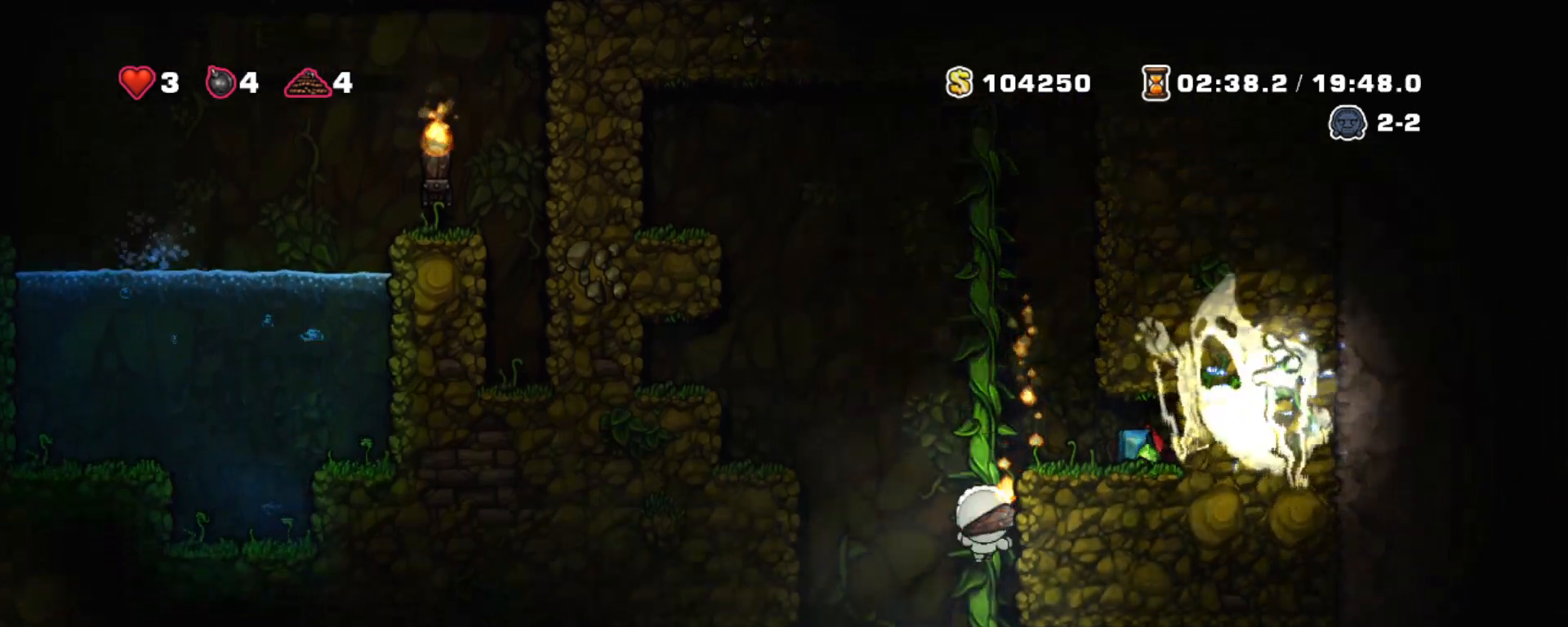
Gameplay with keyboard; each line is a JSON object with the keys held at the frame after it. "events" lists presses ("down") and releases ("up") of "a", "down", "escape", "left", "right", "s", "shift", "space", "tab", "up", "x" and "z" between this image and that frame as [ms after this image, input, new state], when the widget could be followed in between. No other keys are recorded. Mouse input is not recorded.
{"keys": ["shift"], "events": [[17, "up", "down"], [150, "up", "up"], [200, "down", "down"], [283, "z", "down"], [383, "down", "up"], [383, "z", "up"]]}
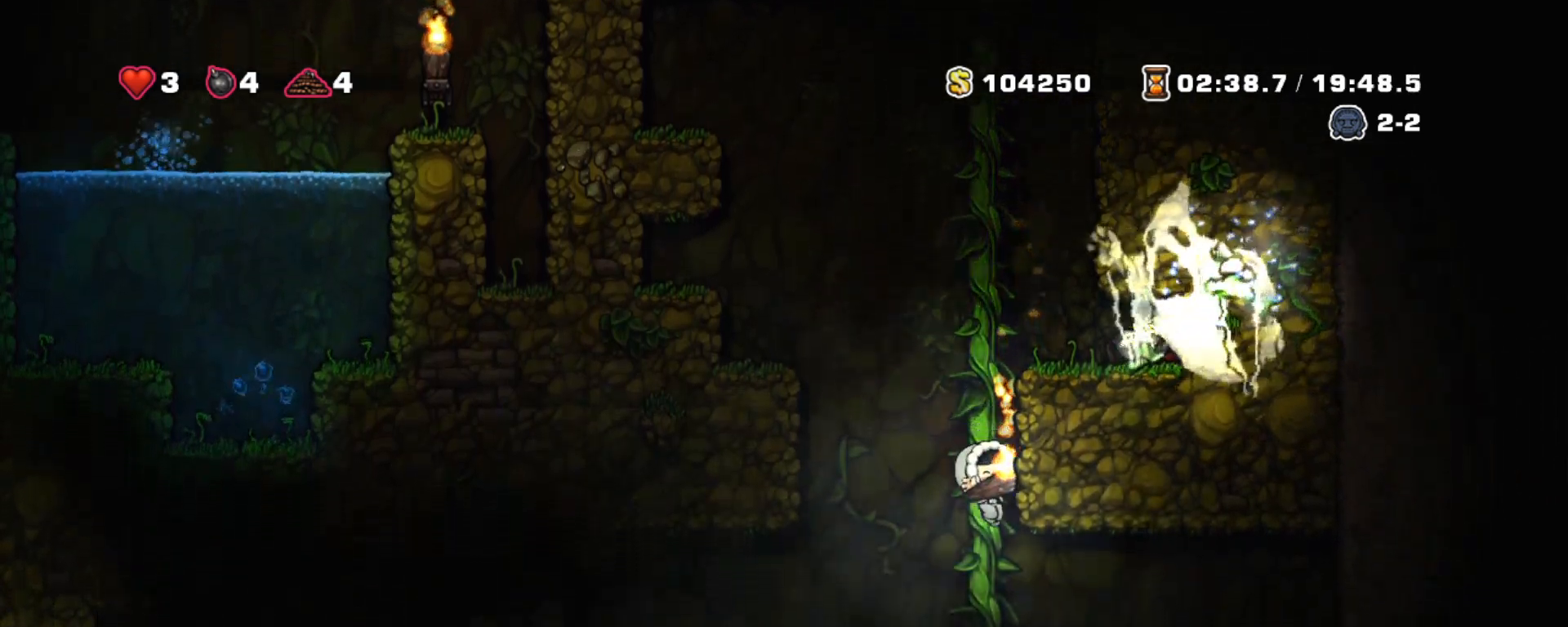
{"keys": ["down", "shift", "z"], "events": [[167, "up", "down"], [317, "up", "up"], [350, "down", "down"], [450, "z", "down"]]}
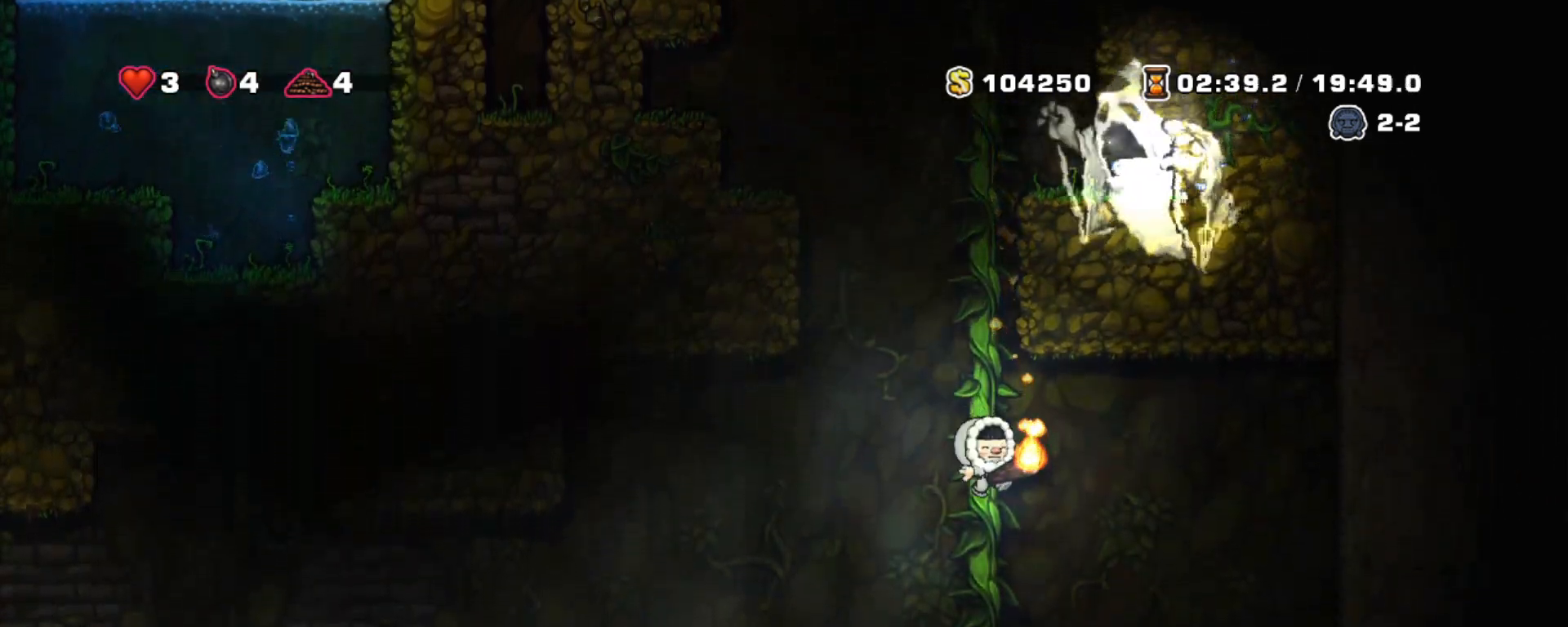
{"keys": ["right", "shift"], "events": [[83, "down", "up"], [83, "right", "down"], [83, "z", "up"]]}
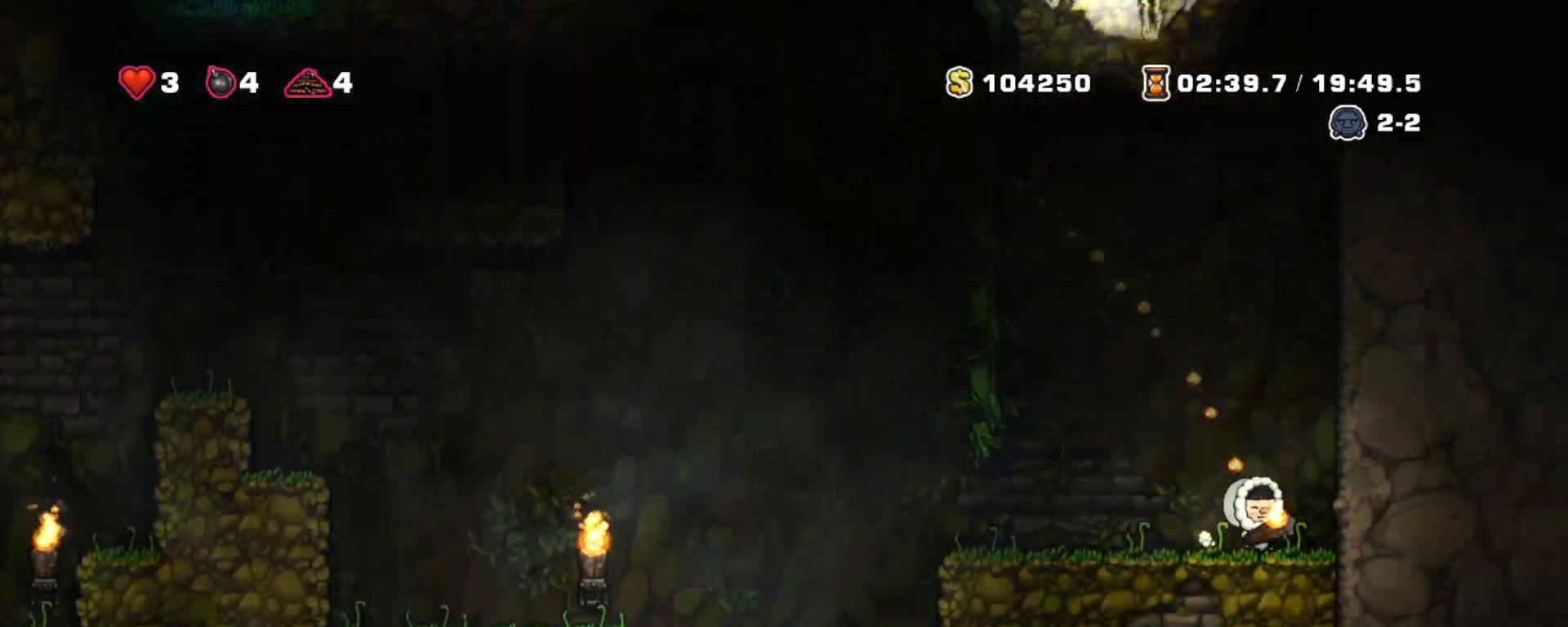
{"keys": ["right", "shift"], "events": []}
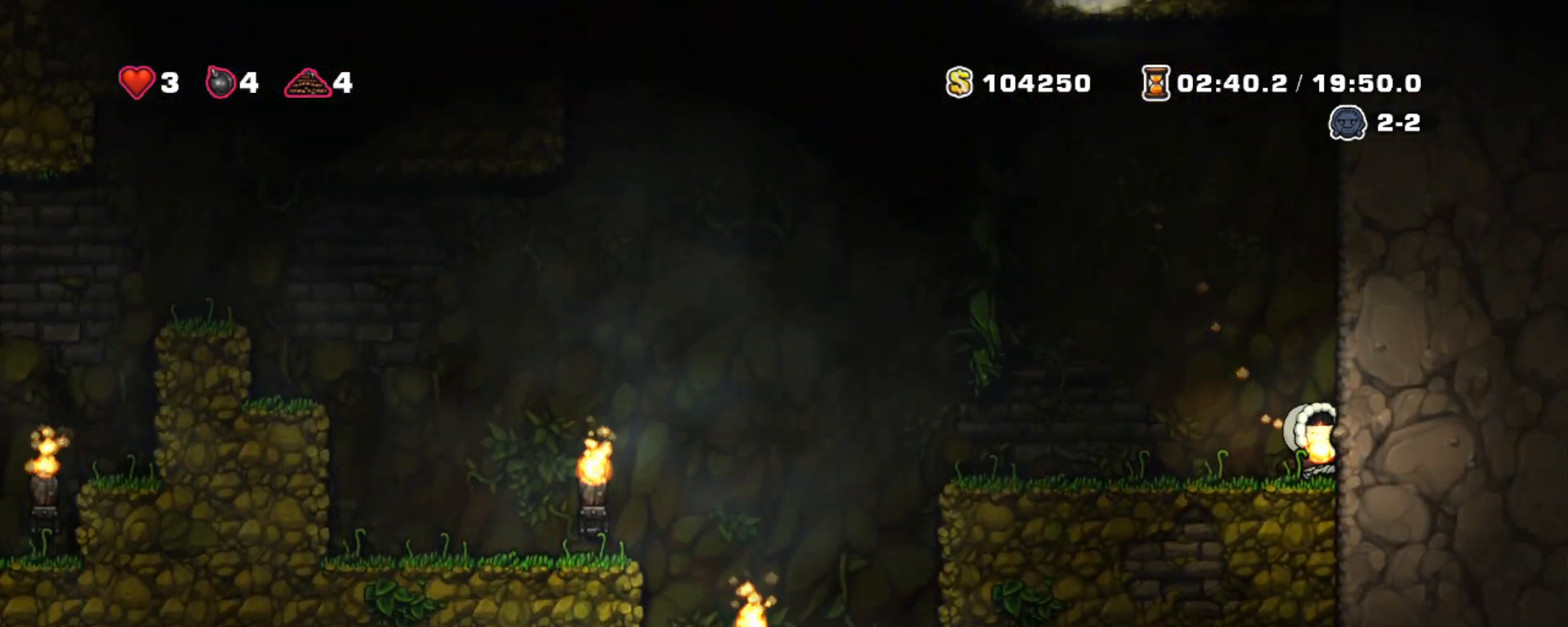
{"keys": ["right", "shift"], "events": []}
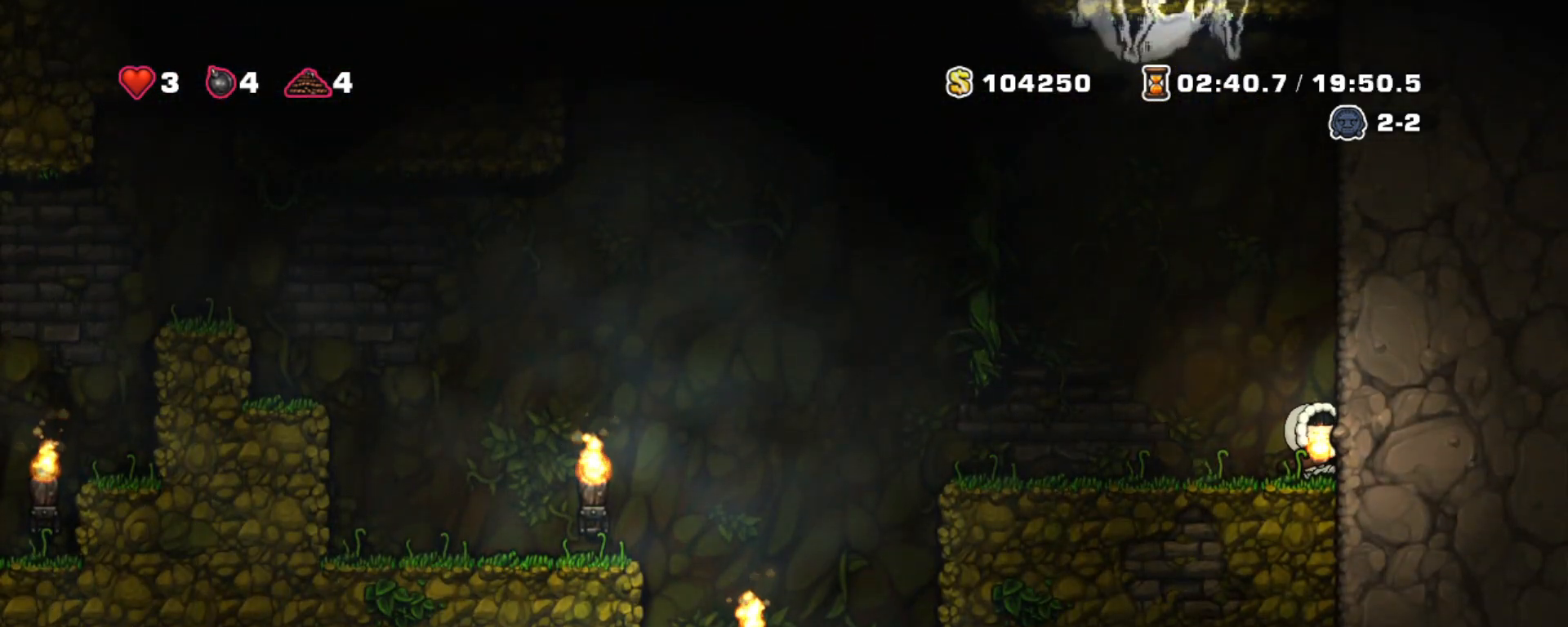
{"keys": ["right", "shift"], "events": []}
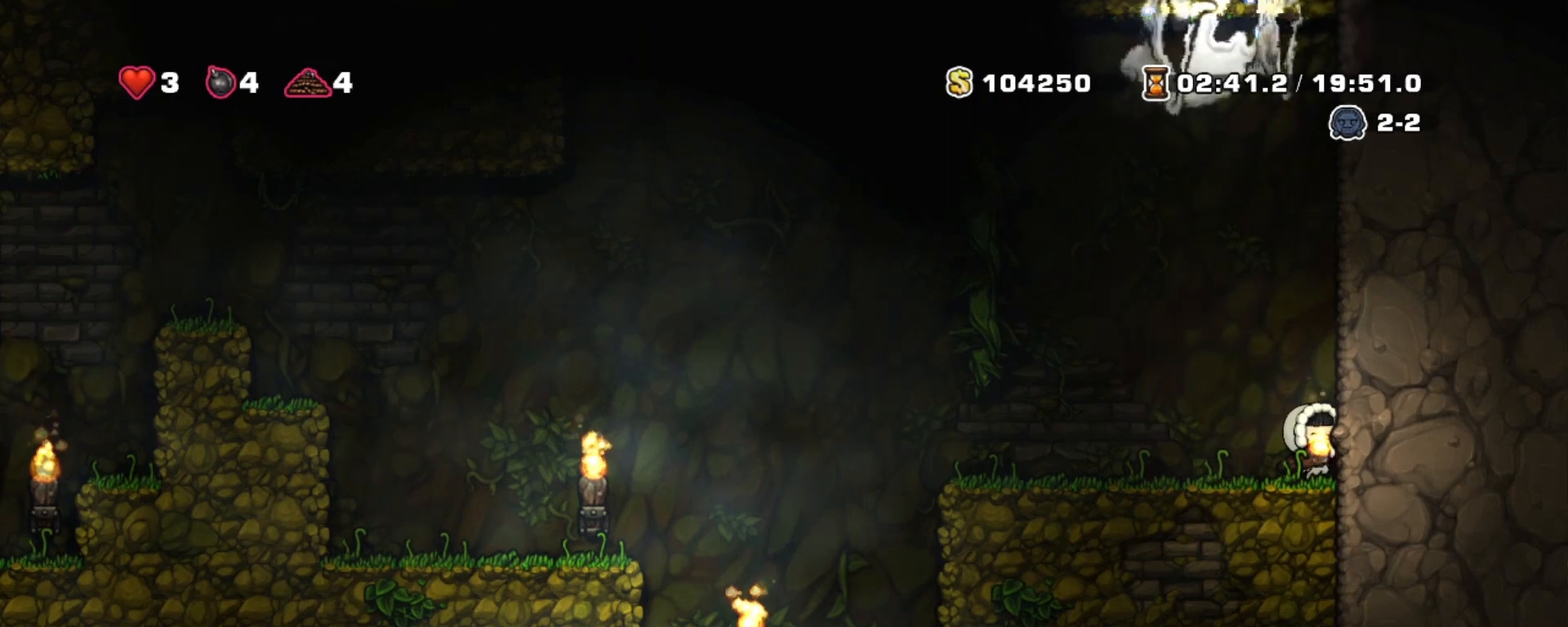
{"keys": ["right", "shift"], "events": []}
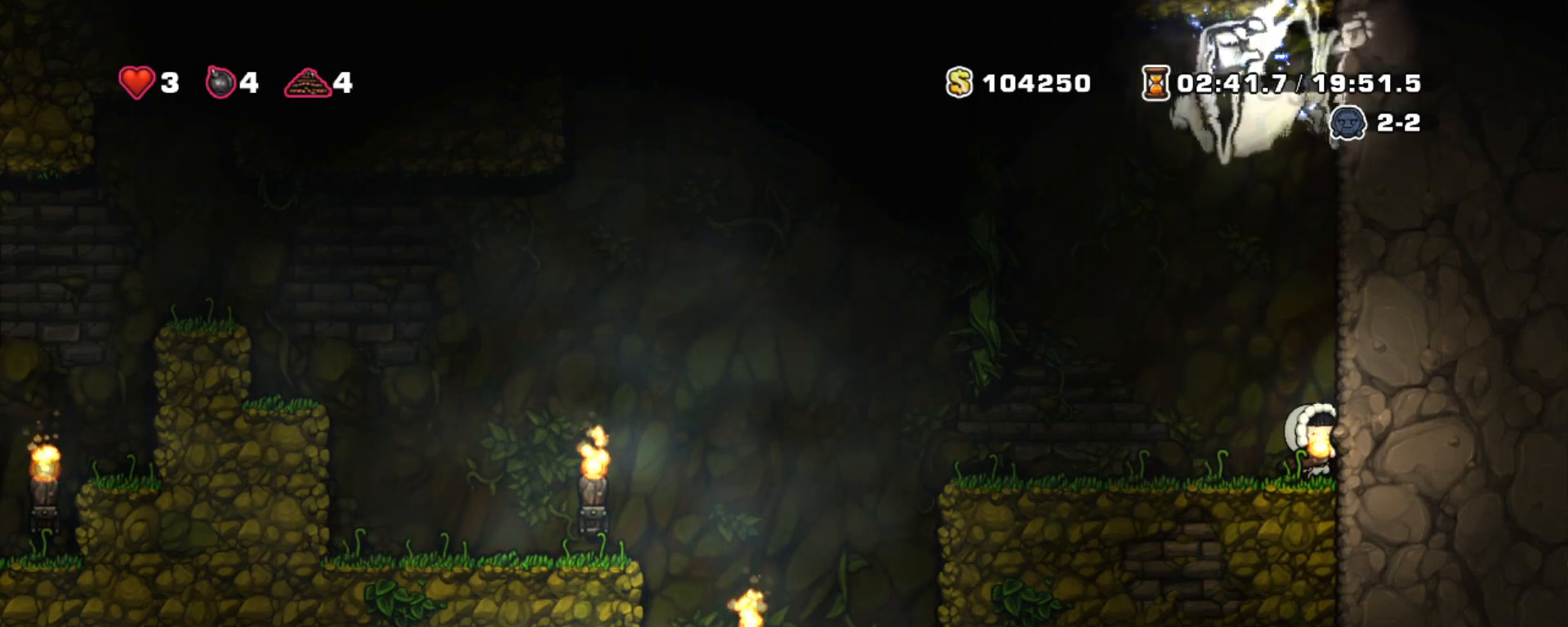
{"keys": ["right", "shift"], "events": []}
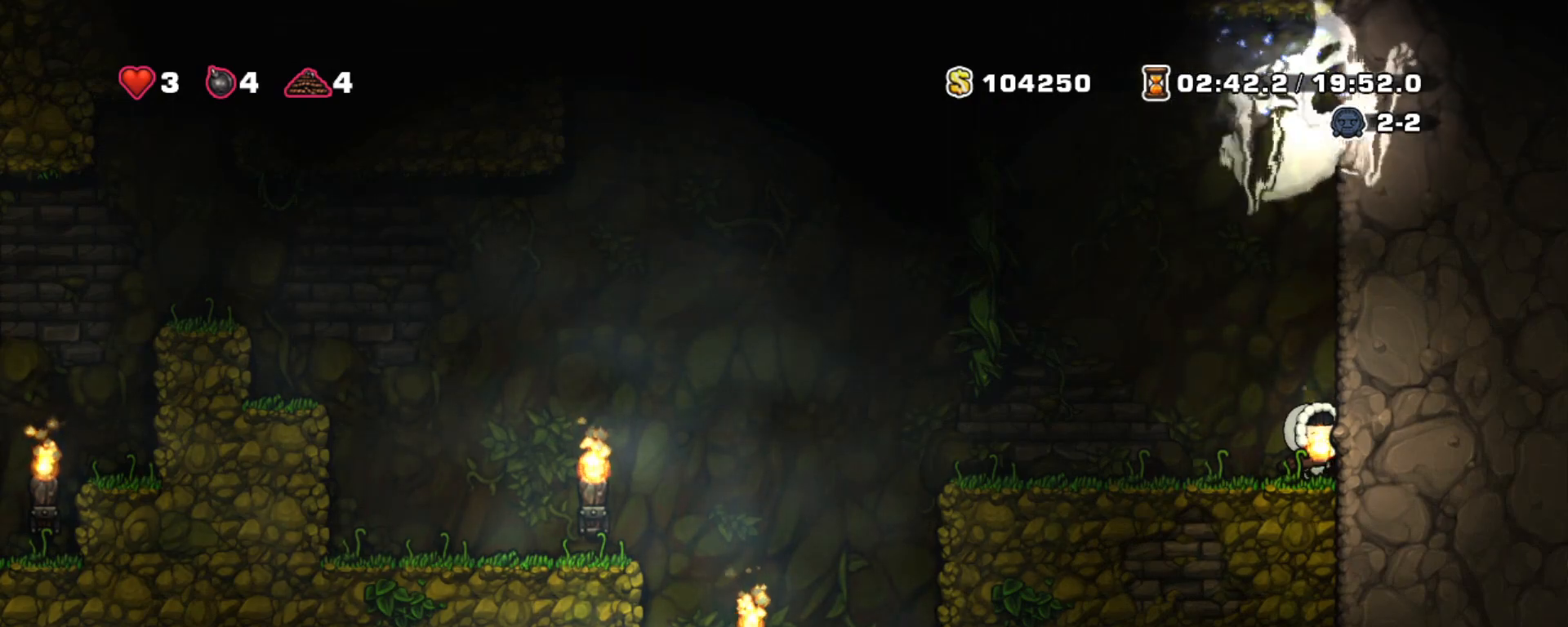
{"keys": ["right", "shift"], "events": []}
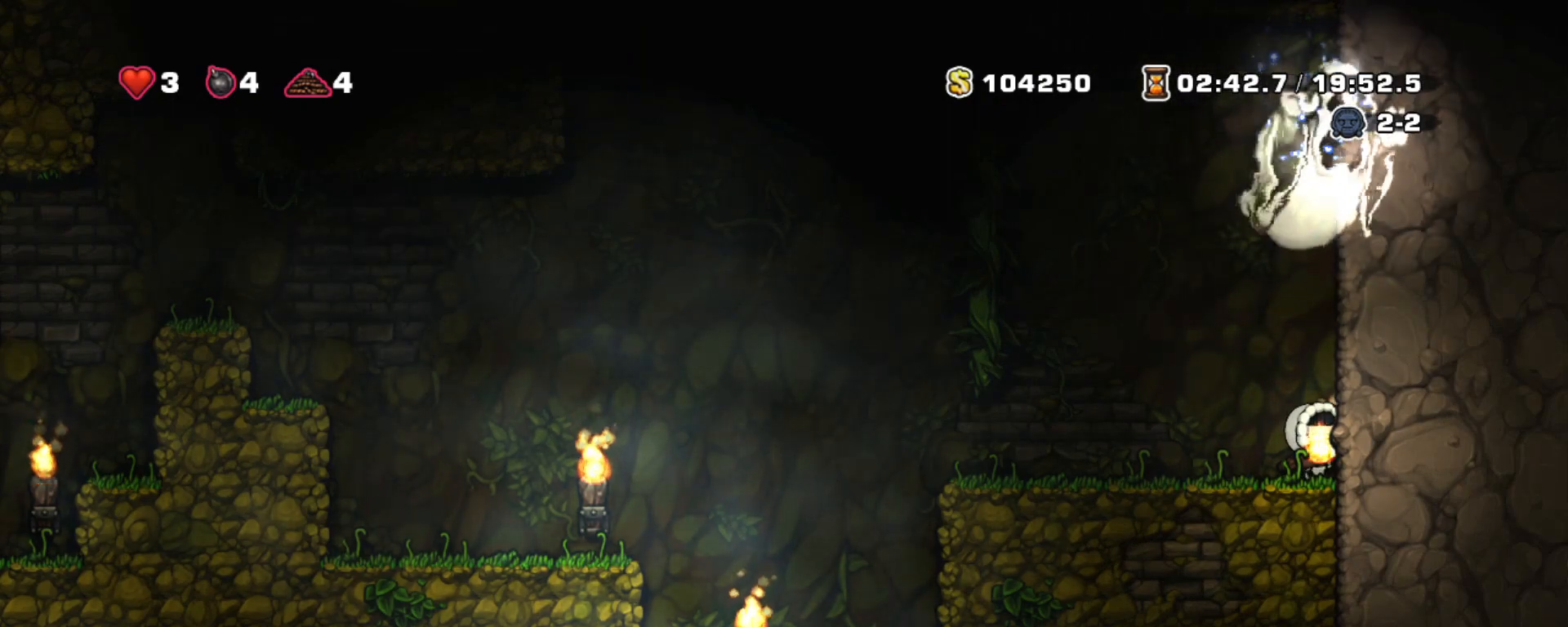
{"keys": ["right", "shift"], "events": []}
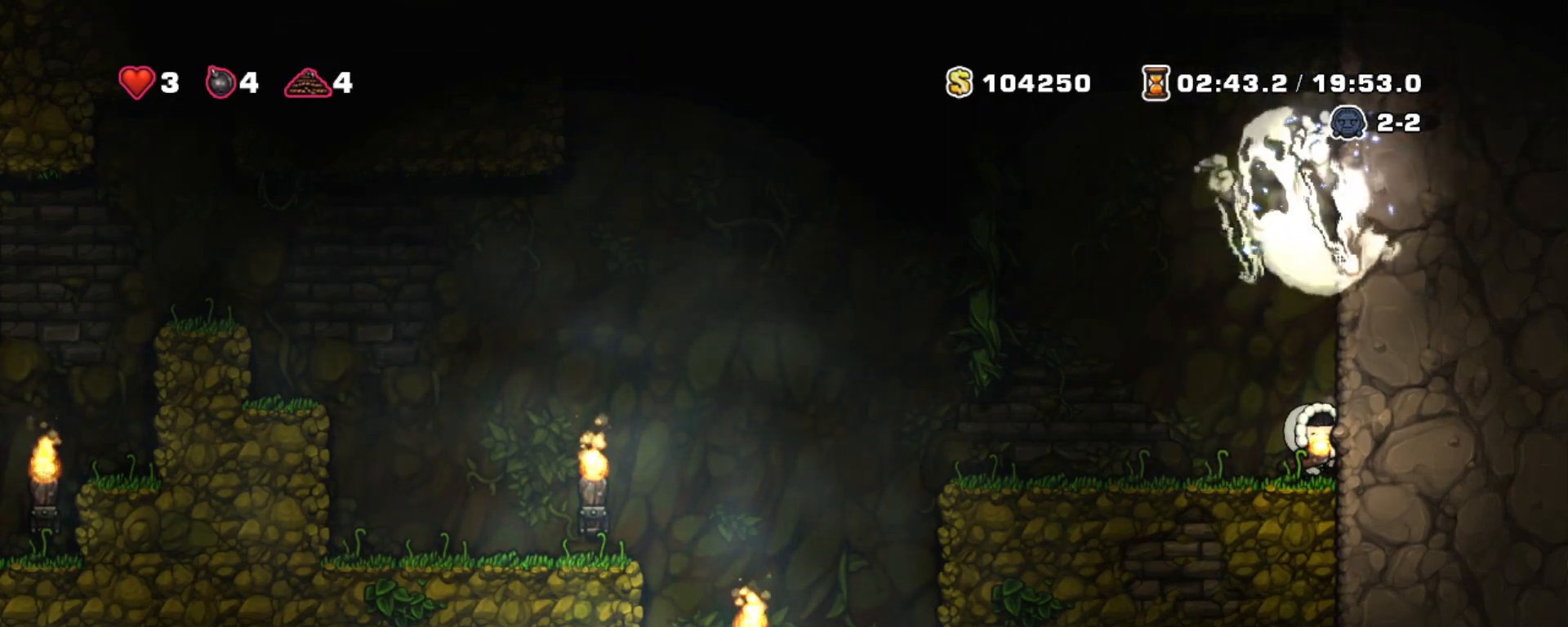
{"keys": ["left", "shift", "z"], "events": [[217, "left", "down"], [317, "right", "up"], [450, "z", "down"]]}
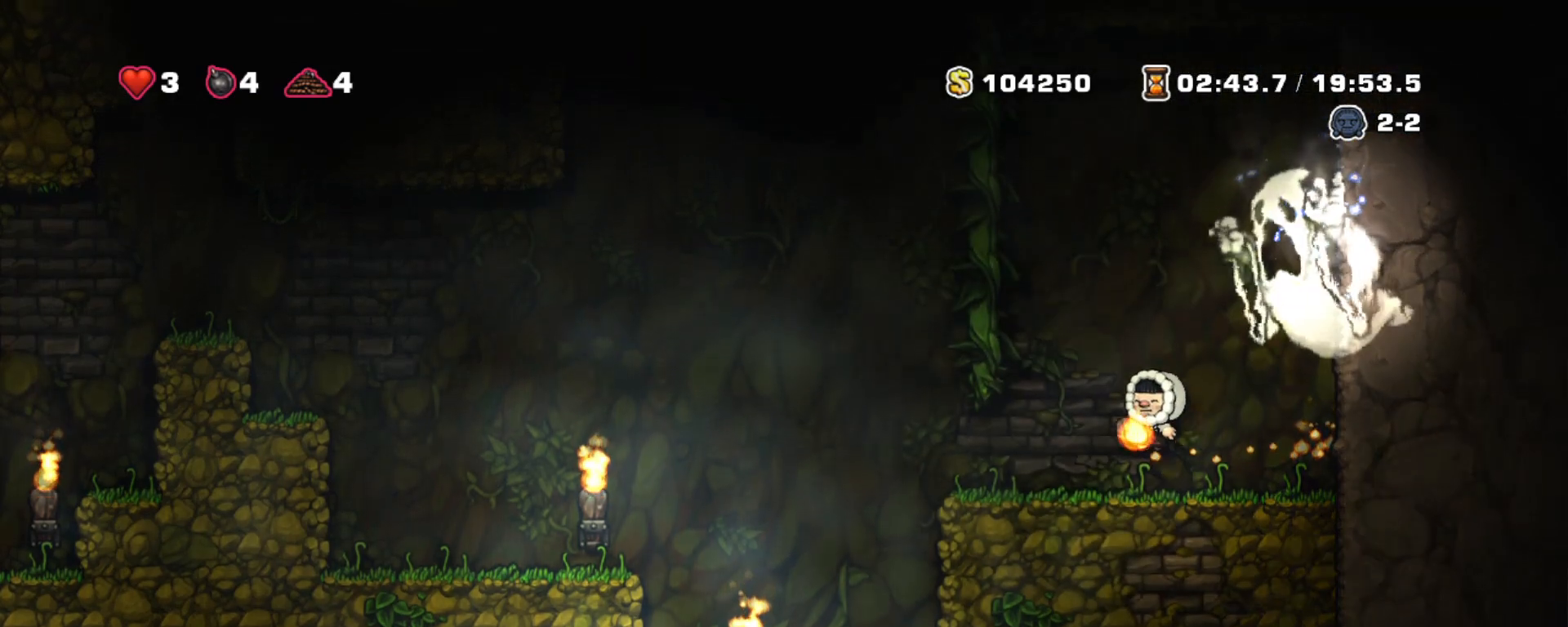
{"keys": ["shift", "up", "z"], "events": [[133, "up", "down"], [217, "left", "up"], [217, "z", "up"], [267, "z", "down"]]}
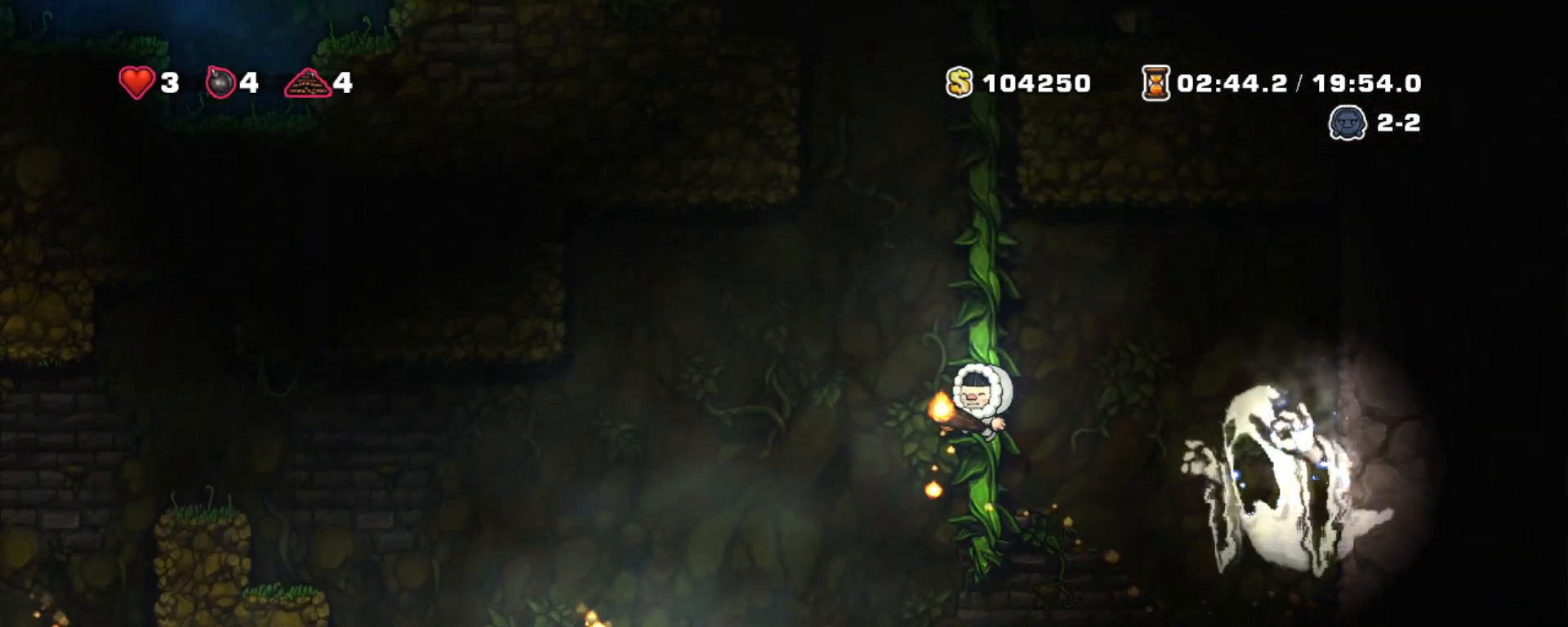
{"keys": ["shift", "up", "z"], "events": [[17, "z", "up"], [117, "z", "down"], [333, "z", "up"], [433, "z", "down"]]}
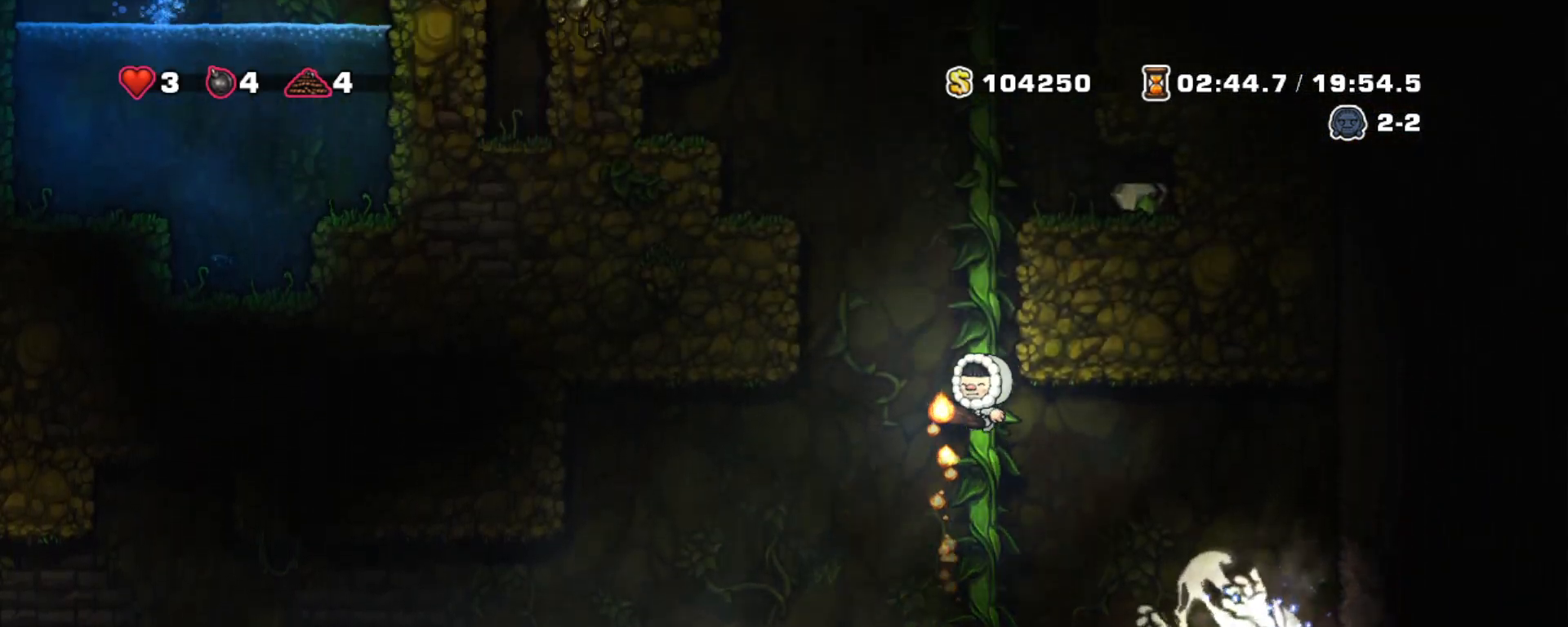
{"keys": ["shift", "up"], "events": [[217, "z", "up"], [267, "z", "down"], [450, "z", "up"]]}
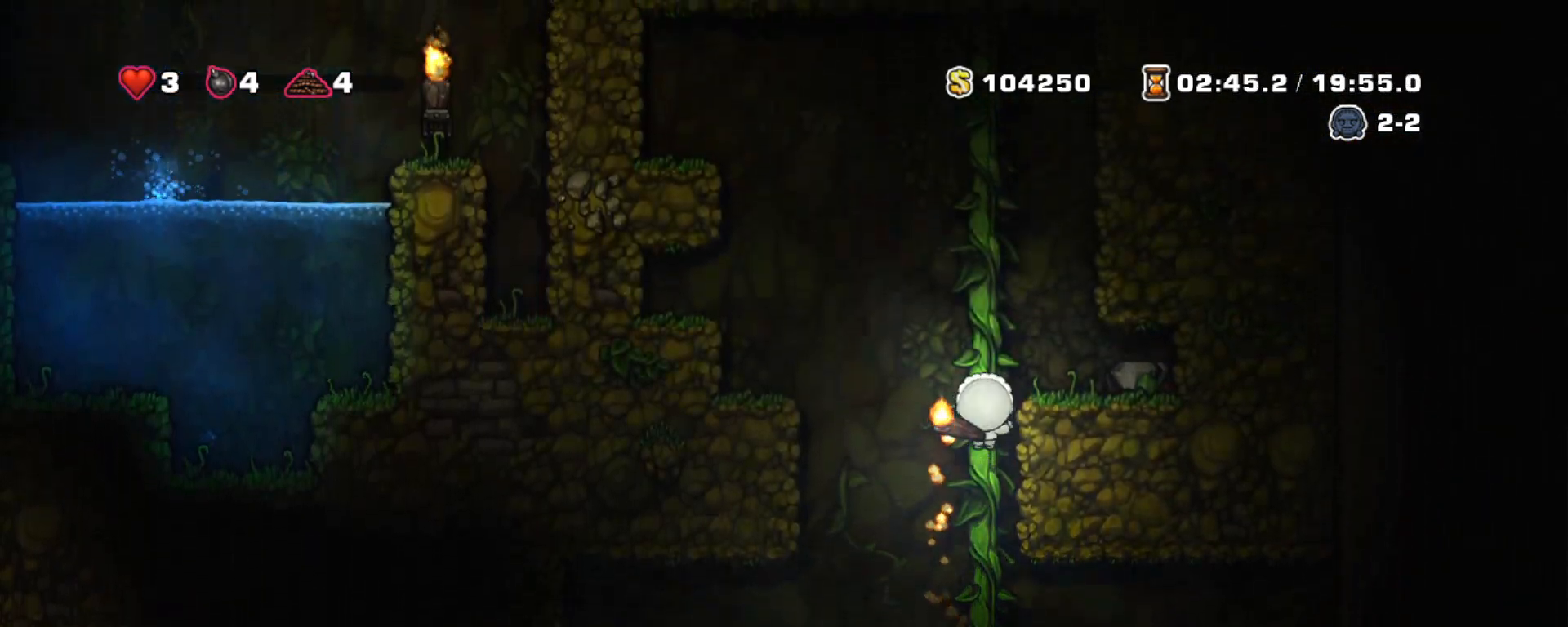
{"keys": ["right", "shift"], "events": [[33, "z", "down"], [83, "right", "down"], [133, "up", "up"], [133, "z", "up"]]}
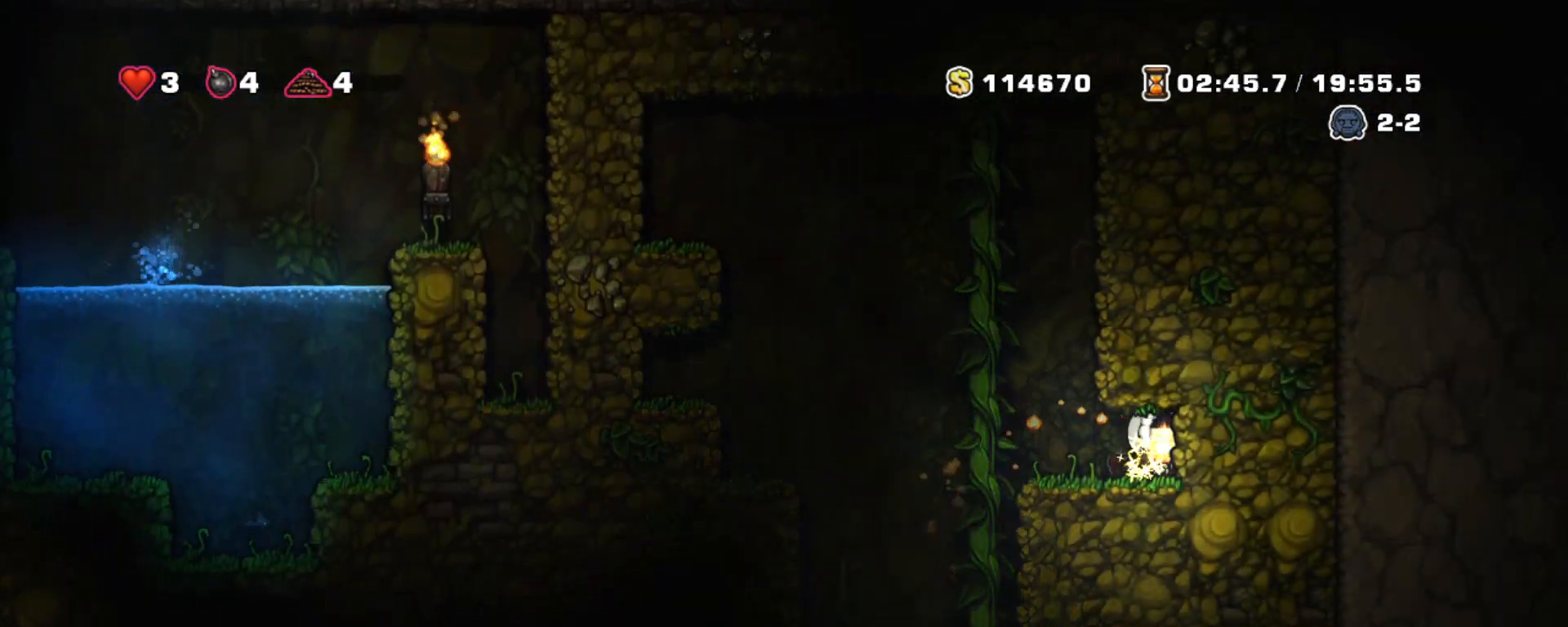
{"keys": ["right", "shift"], "events": []}
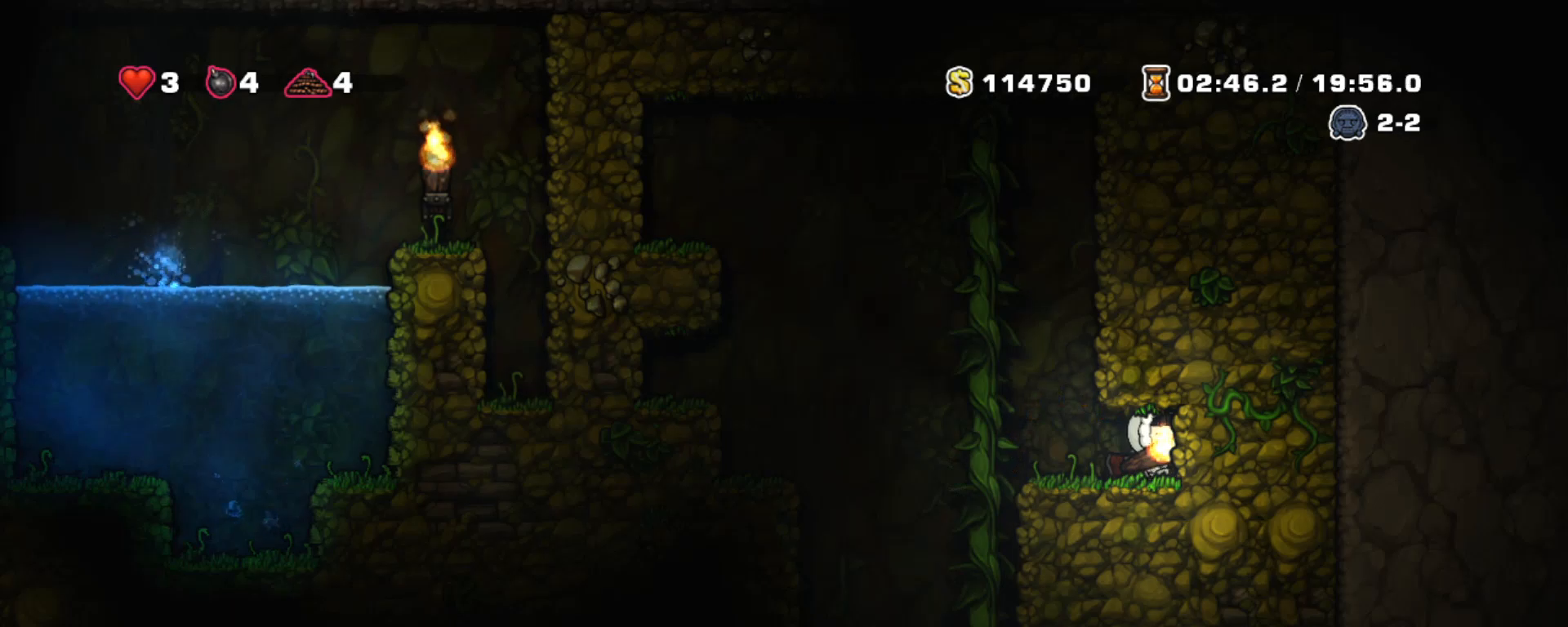
{"keys": ["shift"], "events": [[83, "left", "down"], [117, "right", "up"], [400, "left", "up"]]}
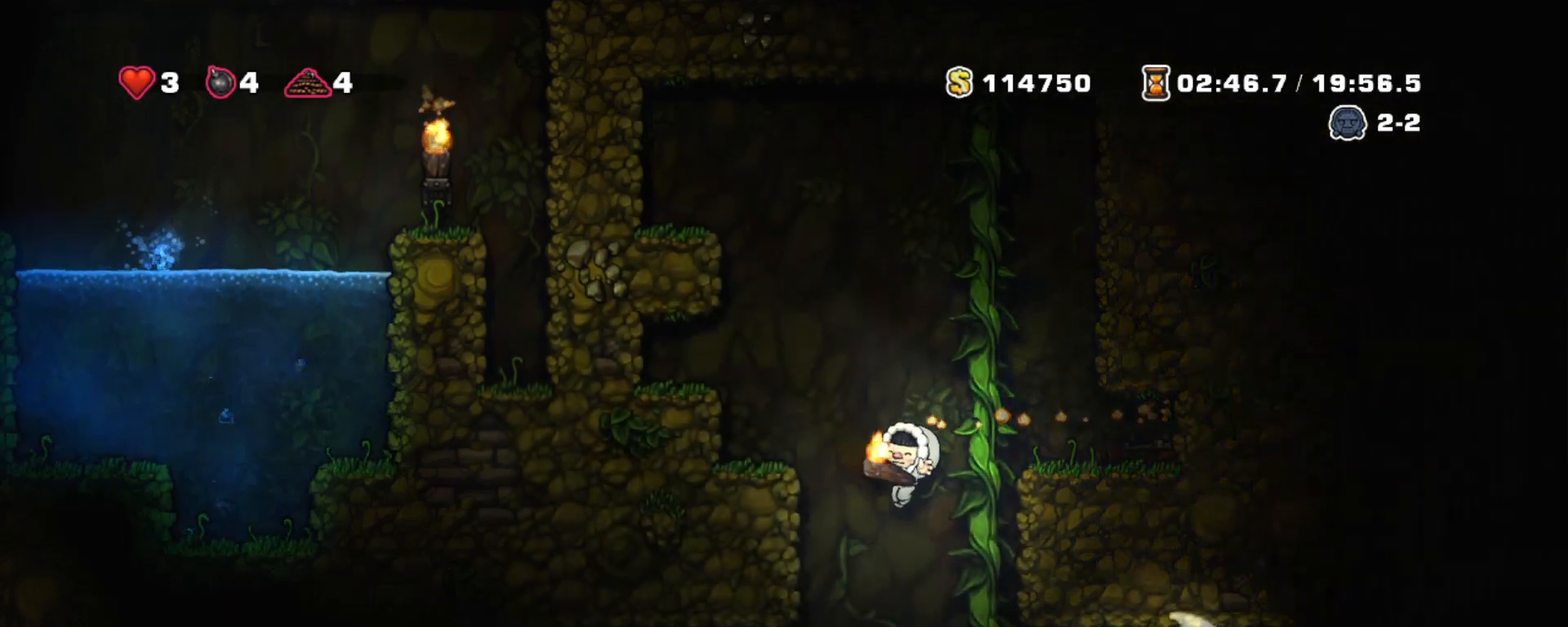
{"keys": ["down", "shift"], "events": [[233, "right", "down"], [283, "up", "down"], [467, "right", "up"], [467, "up", "up"], [500, "down", "down"]]}
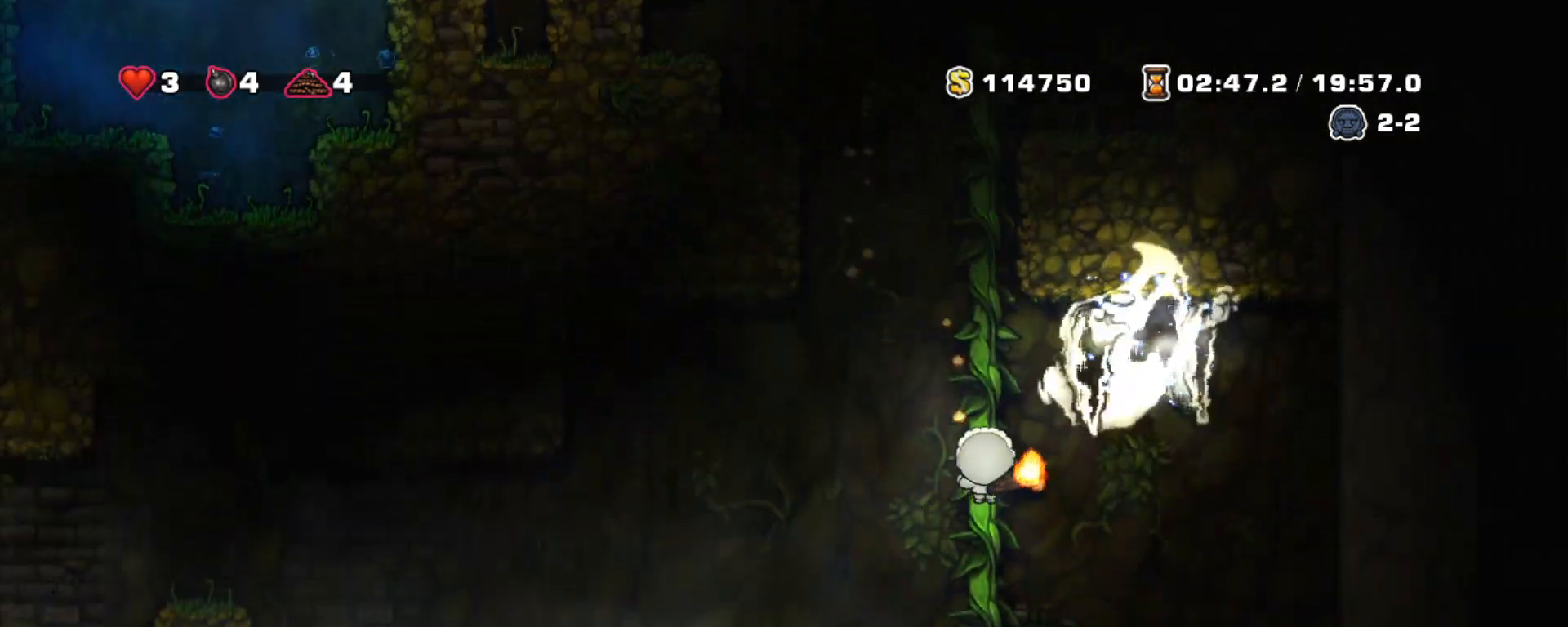
{"keys": ["left", "shift"], "events": [[100, "z", "down"], [200, "down", "up"], [200, "z", "up"], [483, "left", "down"]]}
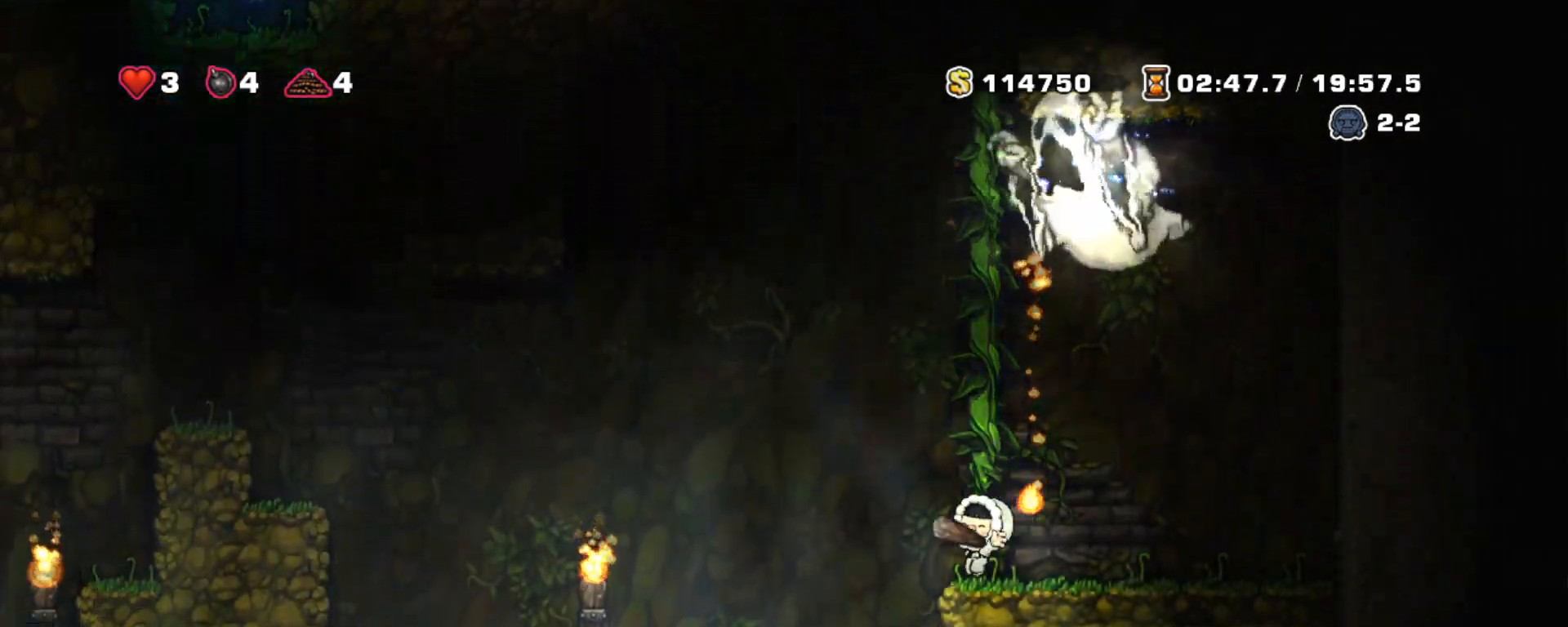
{"keys": ["left", "shift"], "events": [[217, "right", "down"], [250, "left", "up"], [300, "right", "up"], [400, "left", "down"]]}